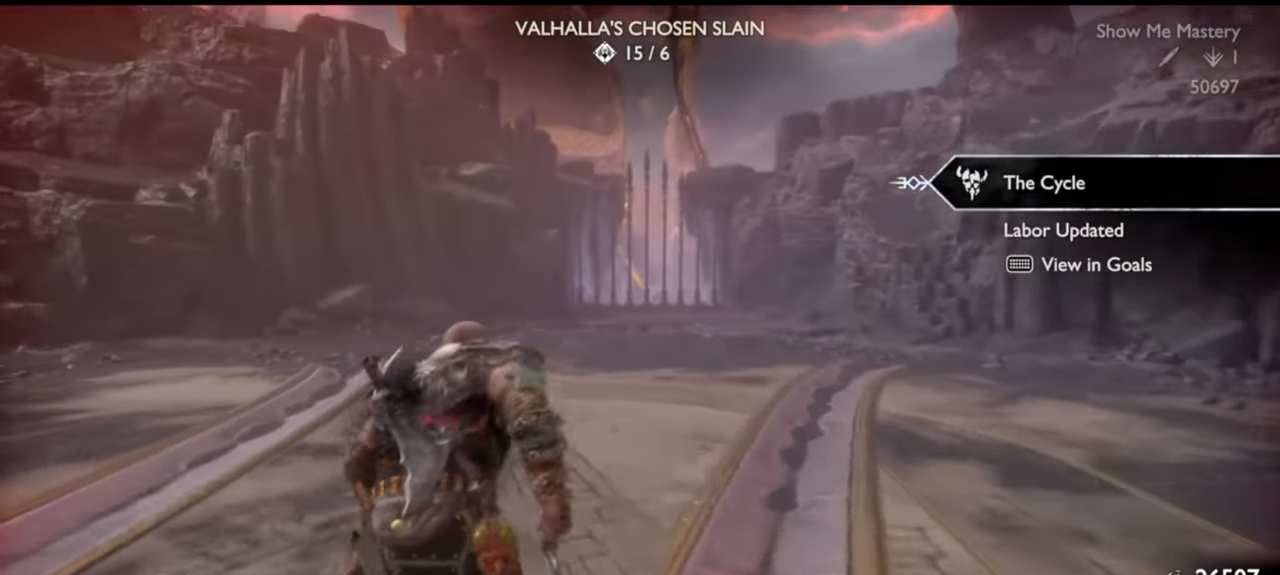
Gameplay with a controller (PlayStation layout); each line is a JSON object with the inputs held at the frame after it. "events" lists button and stick changes between this image and that frame as [ms after this image, input, new state], when the widget could be followed in between. Not read: L3 R3.
{"buttons": [], "left_stick": "up", "right_stick": "left", "events": [[467, "right_stick", "left"]]}
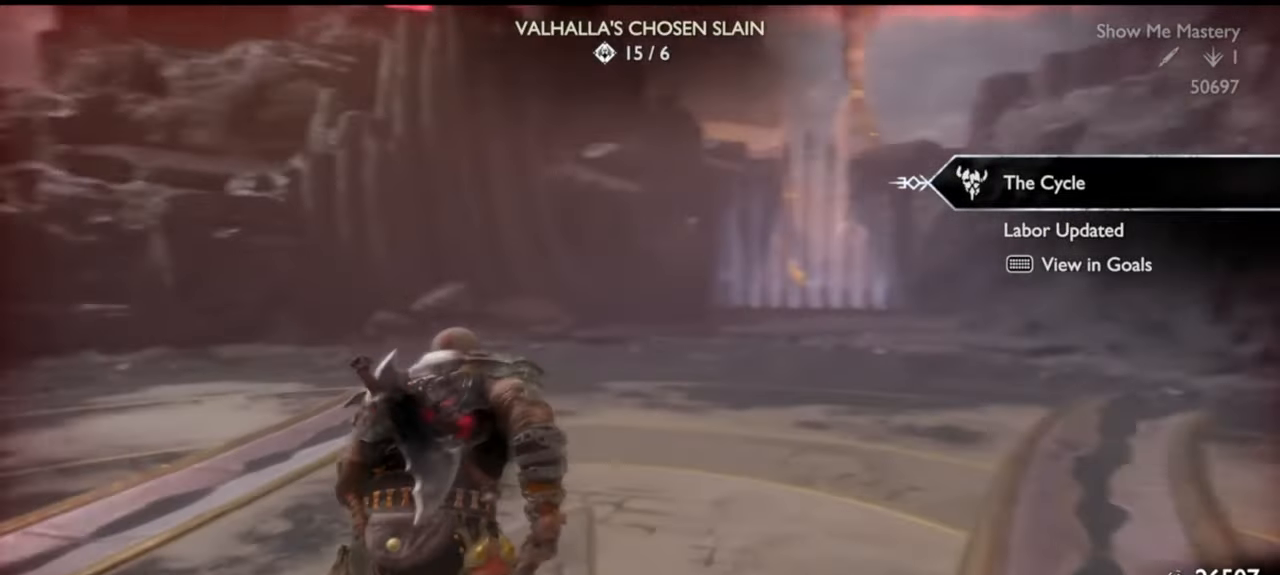
{"buttons": [], "left_stick": "up", "right_stick": "left", "events": []}
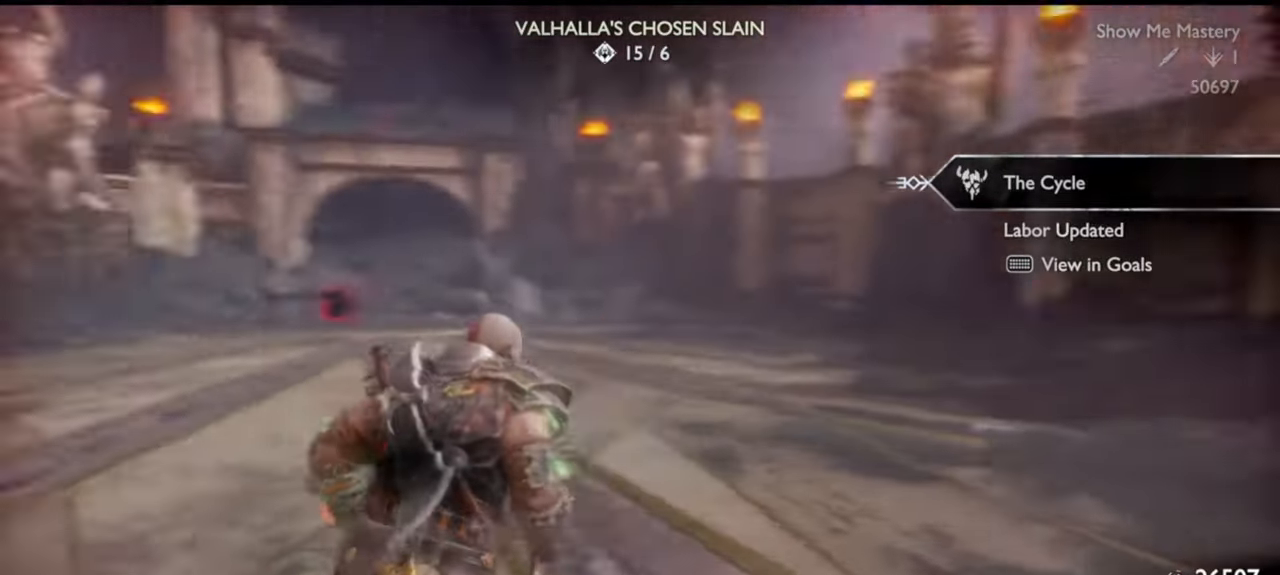
{"buttons": [], "left_stick": "up", "right_stick": "left", "events": []}
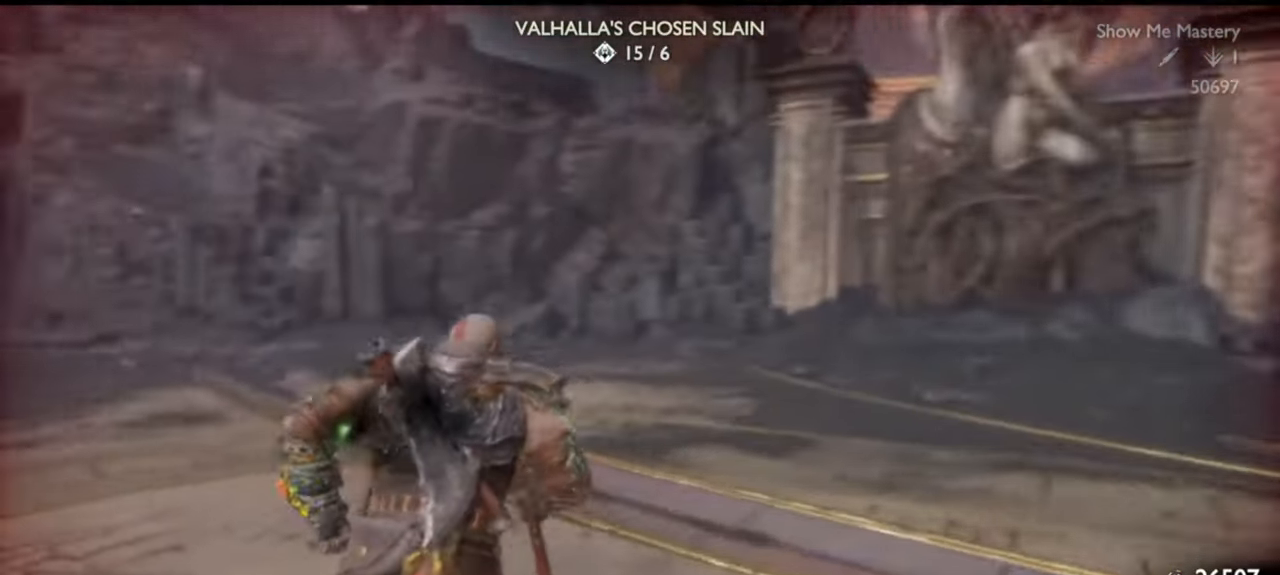
{"buttons": [], "left_stick": "up", "right_stick": "center", "events": [[317, "right_stick", "center"]]}
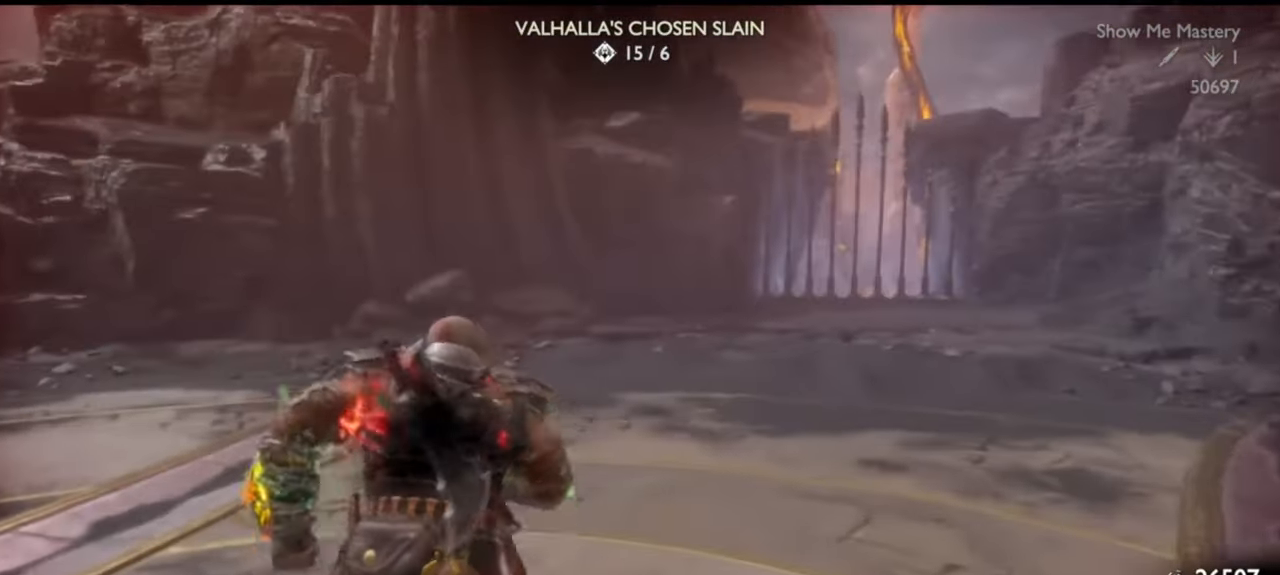
{"buttons": [], "left_stick": "up-left", "right_stick": "left", "events": [[100, "right_stick", "left"], [217, "left_stick", "up-left"]]}
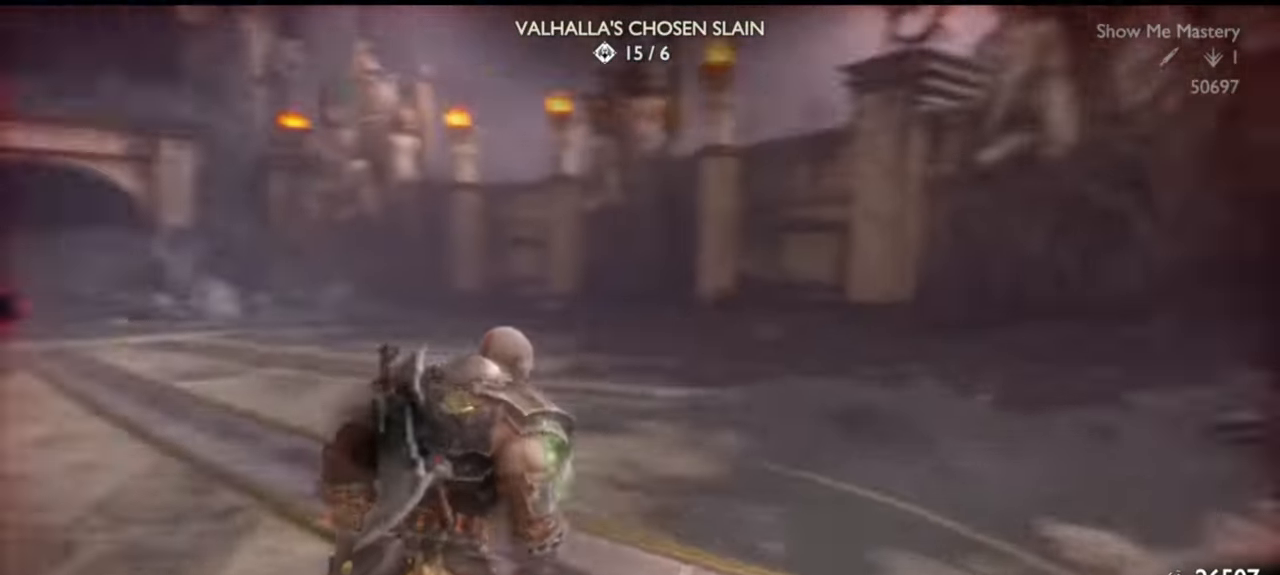
{"buttons": [], "left_stick": "up", "right_stick": "center", "events": [[133, "right_stick", "center"], [500, "left_stick", "up"]]}
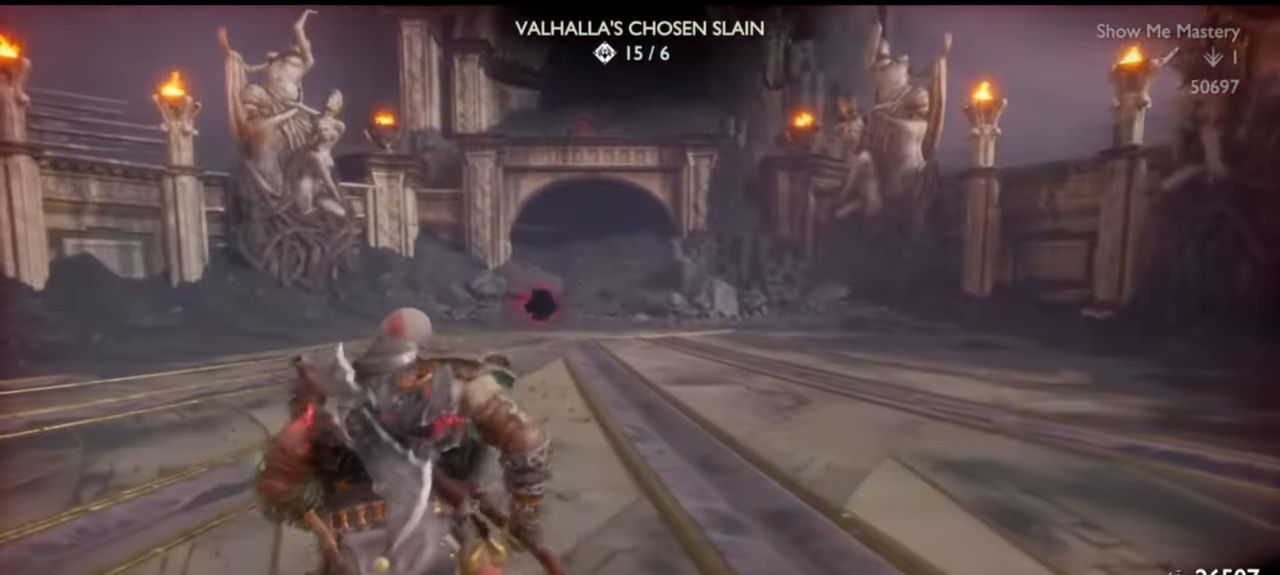
{"buttons": [], "left_stick": "up", "right_stick": "center", "events": []}
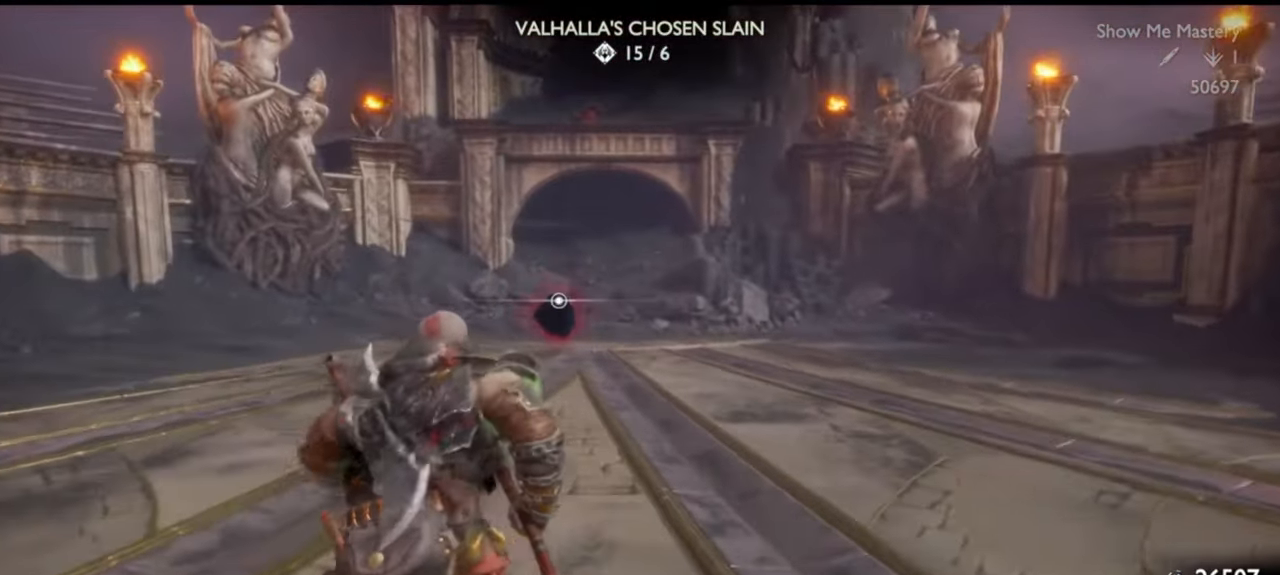
{"buttons": [], "left_stick": "left", "right_stick": "center", "events": [[183, "left_stick", "center"], [283, "DPAD_DOWN", "down"], [350, "DPAD_DOWN", "up"], [500, "left_stick", "left"]]}
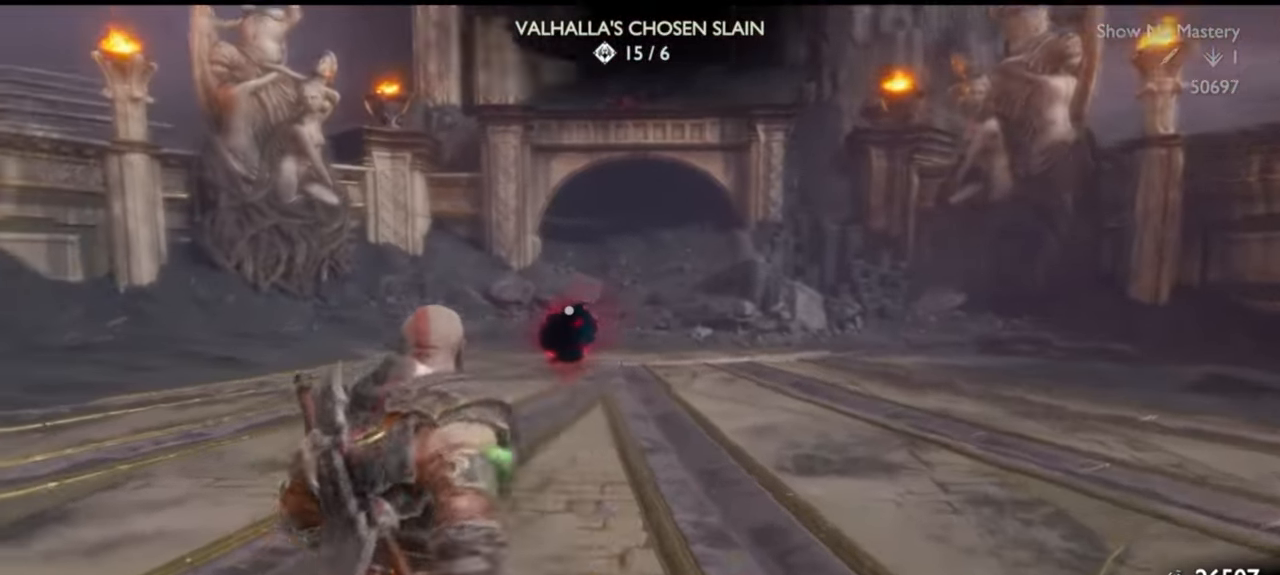
{"buttons": [], "left_stick": "up", "right_stick": "left", "events": [[17, "right_stick", "left"], [117, "right_stick", "center"], [217, "CROSS", "down"], [233, "left_stick", "up-left"], [300, "CROSS", "up"], [350, "left_stick", "up"], [450, "right_stick", "left"]]}
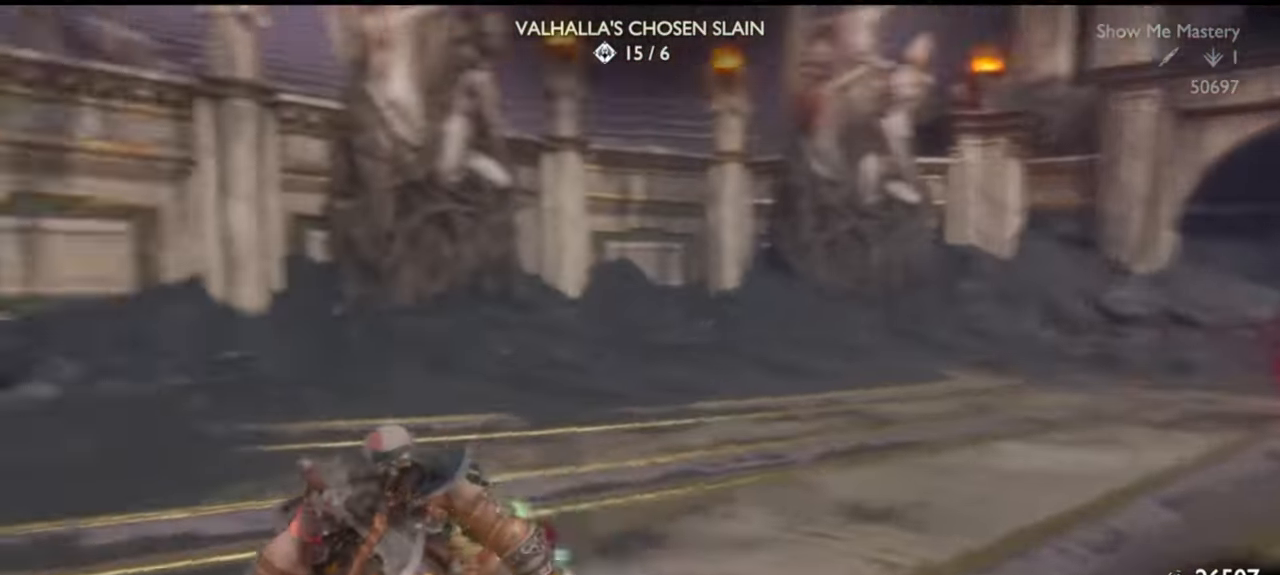
{"buttons": [], "left_stick": "up", "right_stick": "left", "events": [[217, "right_stick", "center"], [483, "right_stick", "left"]]}
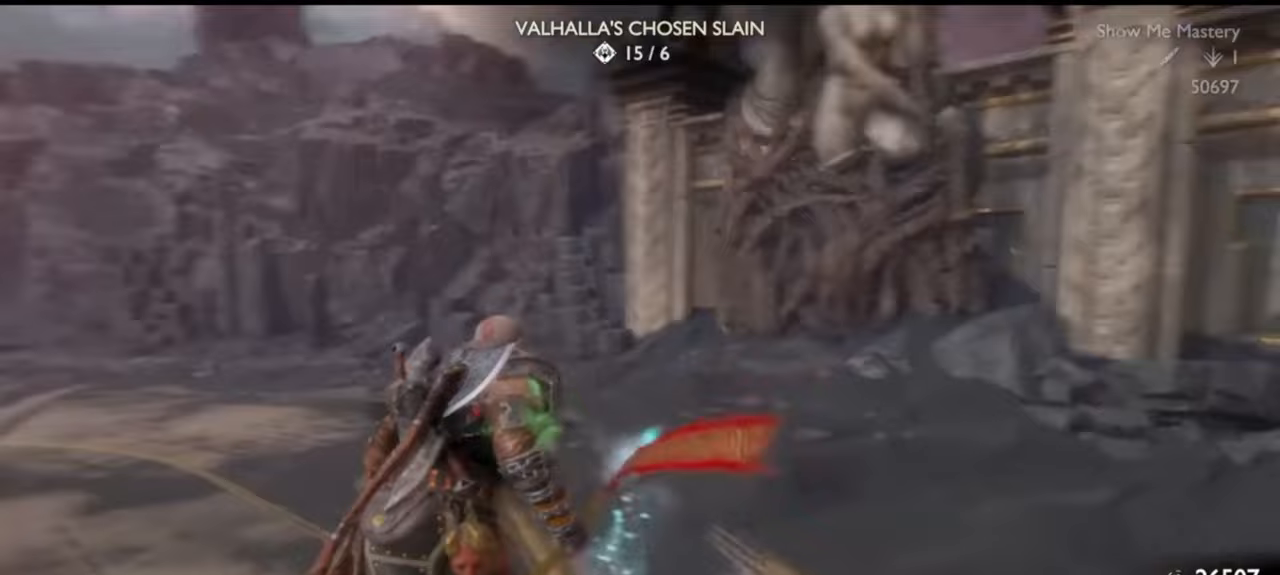
{"buttons": [], "left_stick": "up", "right_stick": "left", "events": []}
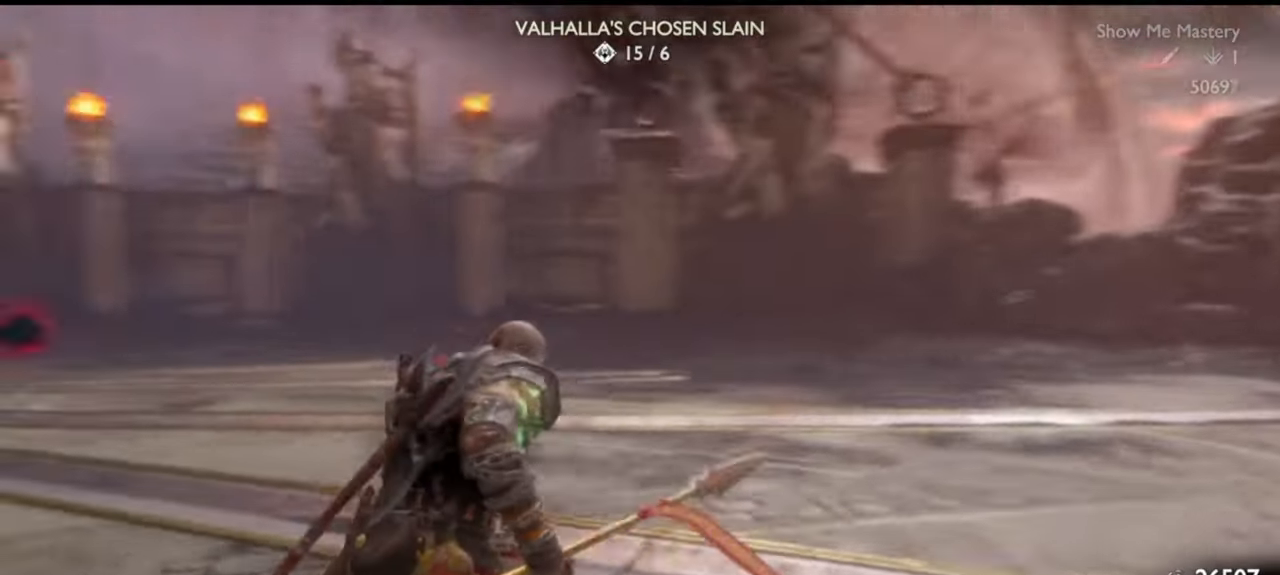
{"buttons": [], "left_stick": "up", "right_stick": "left", "events": [[33, "right_stick", "center"], [333, "right_stick", "down-left"], [400, "right_stick", "left"]]}
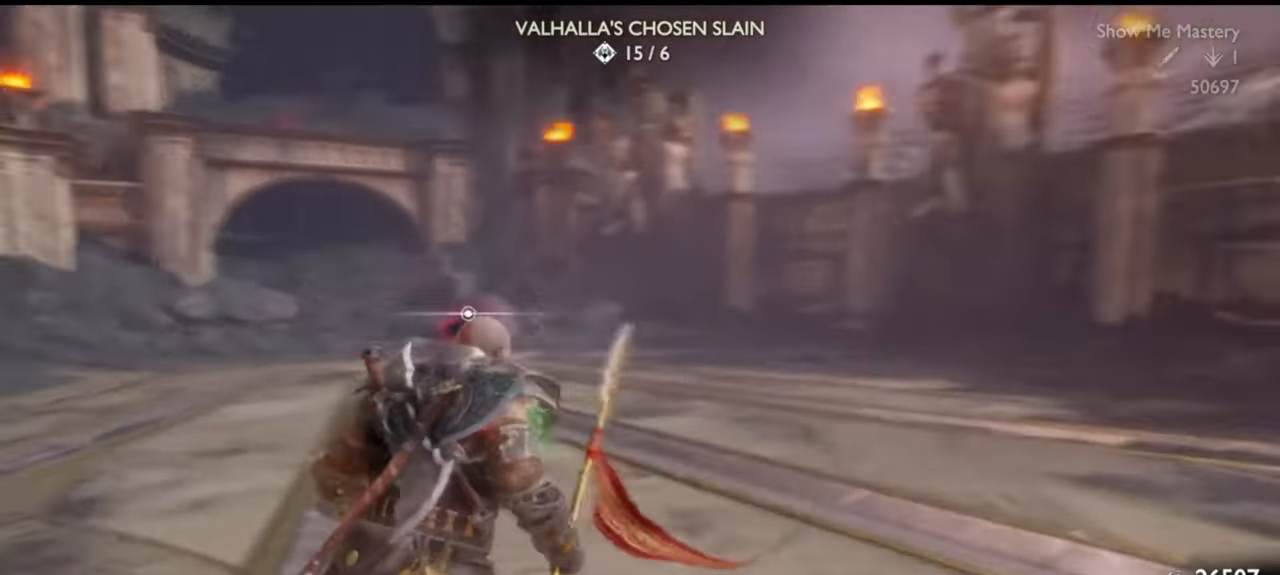
{"buttons": [], "left_stick": "up", "right_stick": "center", "events": [[17, "right_stick", "center"]]}
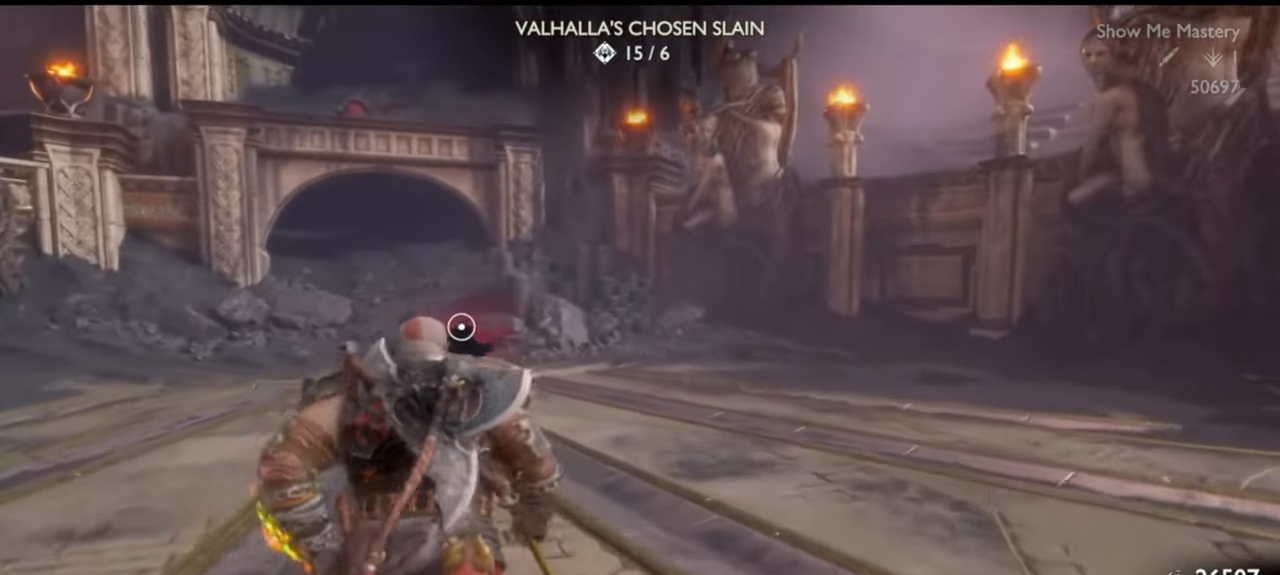
{"buttons": [], "left_stick": "up", "right_stick": "center", "events": [[333, "right_stick", "left"], [400, "right_stick", "center"]]}
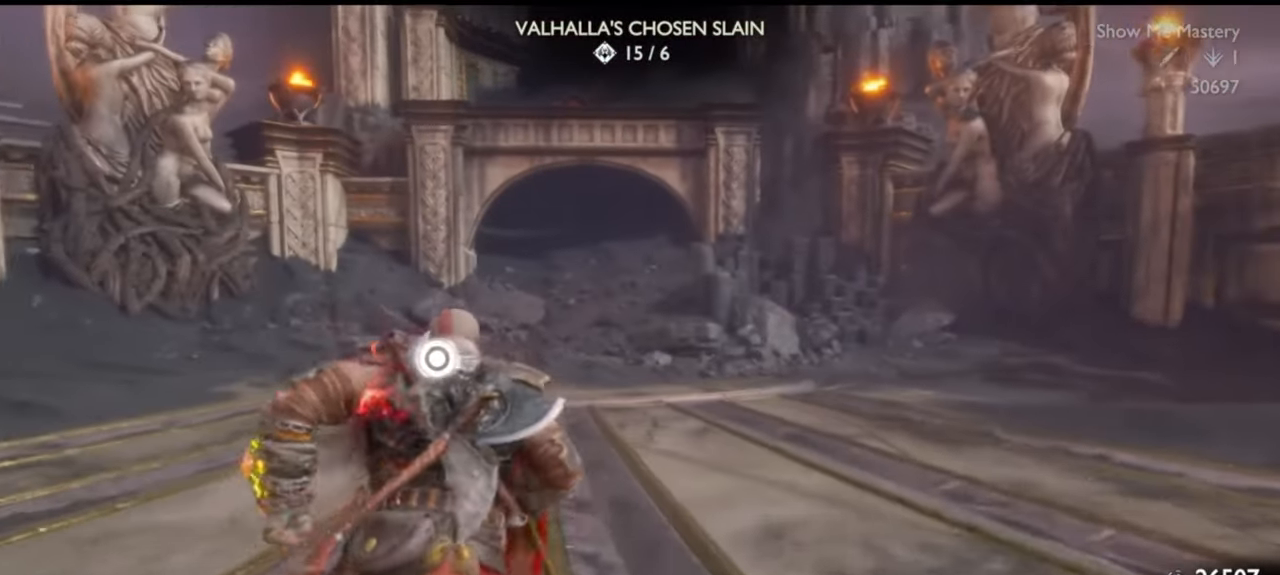
{"buttons": [], "left_stick": "center", "right_stick": "center", "events": [[17, "left_stick", "center"], [200, "left_stick", "down"], [383, "left_stick", "center"]]}
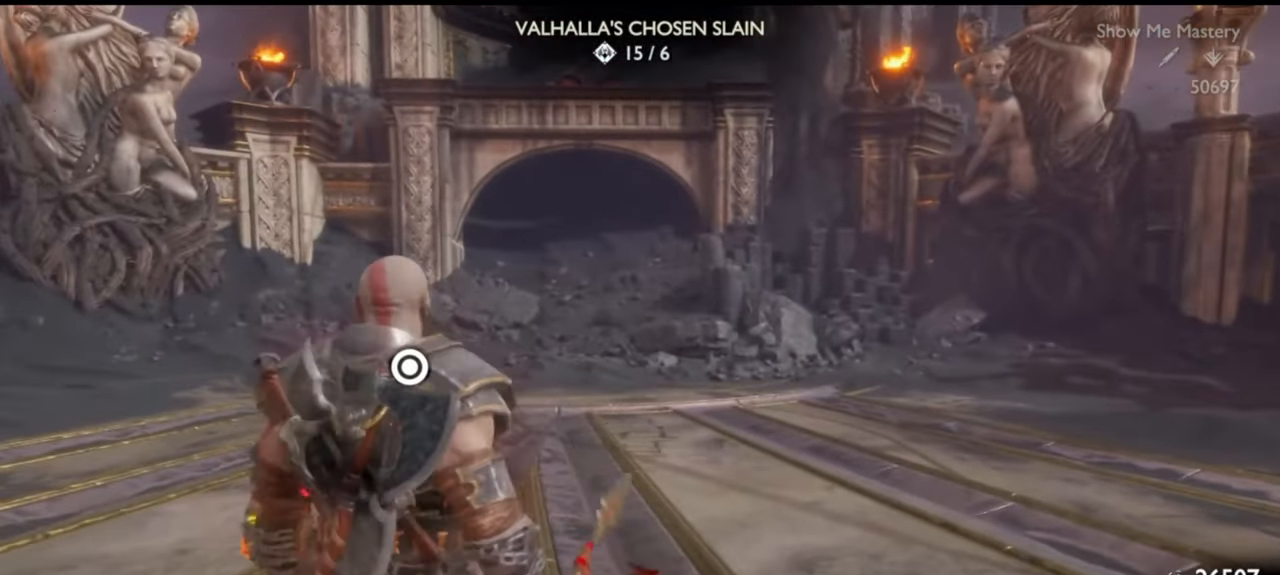
{"buttons": [], "left_stick": "center", "right_stick": "center", "events": [[283, "left_stick", "up-left"], [367, "left_stick", "center"]]}
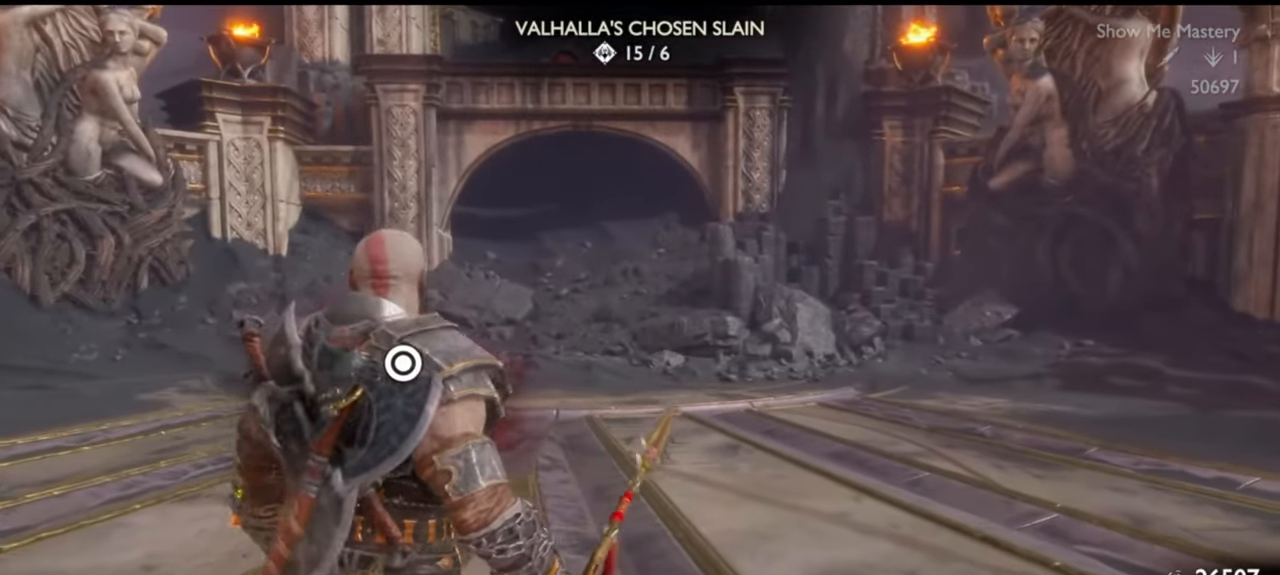
{"buttons": ["CIRCLE"], "left_stick": "center", "right_stick": "center", "events": [[483, "CIRCLE", "down"]]}
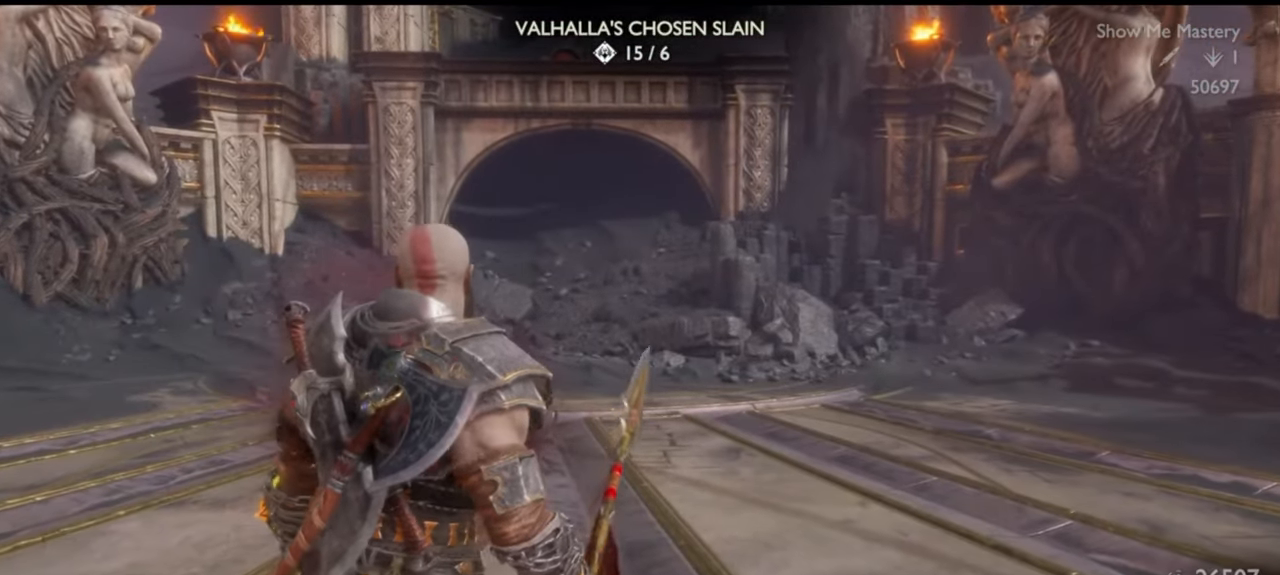
{"buttons": ["CIRCLE"], "left_stick": "center", "right_stick": "center", "events": []}